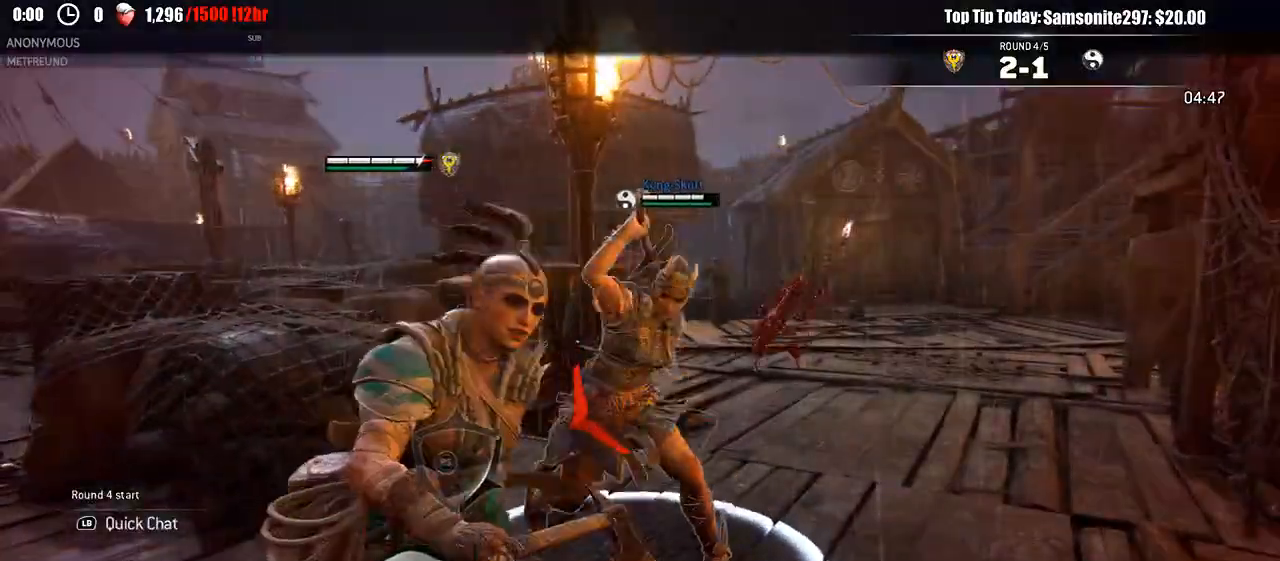
Gameplay with a controller (Xbox layout); each line is a JSON object with the inputs held at the frame after it (dt_ms = milliseconds from this image to that frame). "events" lists button and stick changes between this image and that frame as [ms after this image, input, new state], when the widget could be followed in between. Not read: START.
{"dt_ms": 500, "buttons": ["L2"], "left_stick": "up-left", "right_stick": "right", "events": [[200, "R3", "up"], [283, "right_stick", "center"], [300, "left_stick", "up-left"], [483, "right_stick", "right"]]}
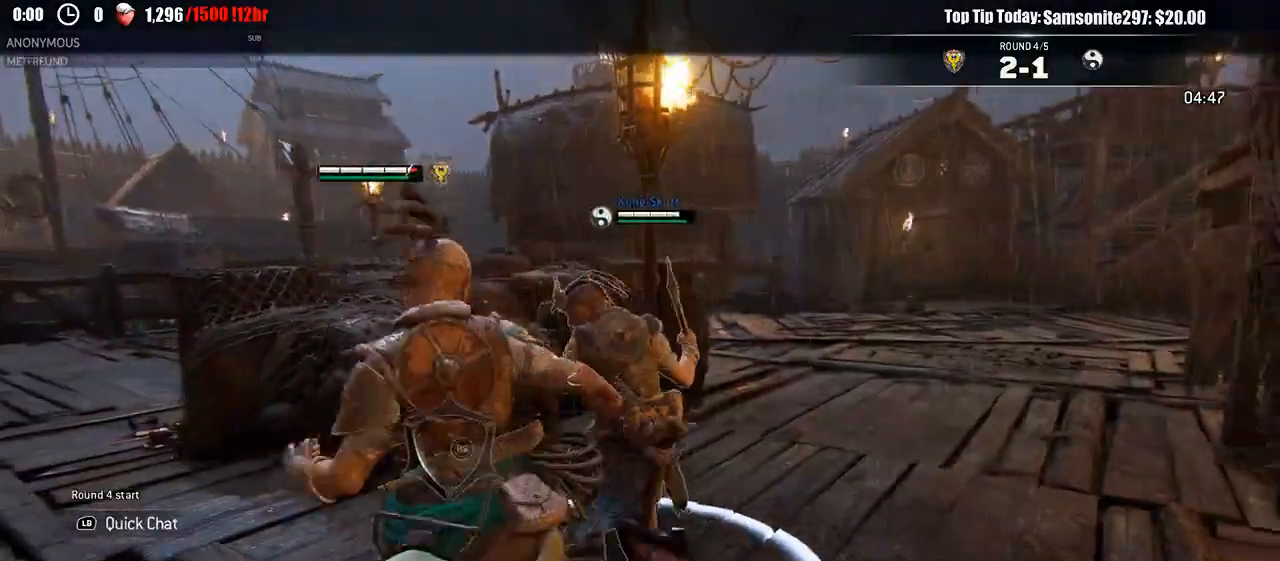
{"dt_ms": 500, "buttons": ["L2"], "left_stick": "up-left", "right_stick": "center"}
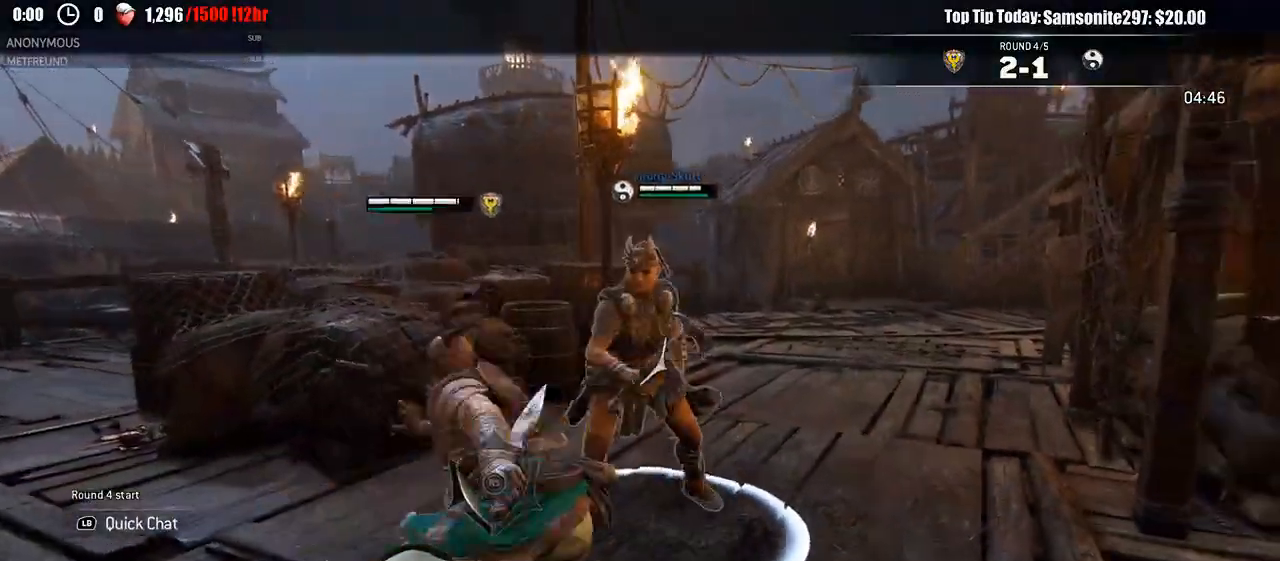
{"dt_ms": 500, "buttons": ["L2"], "left_stick": "up", "right_stick": "center"}
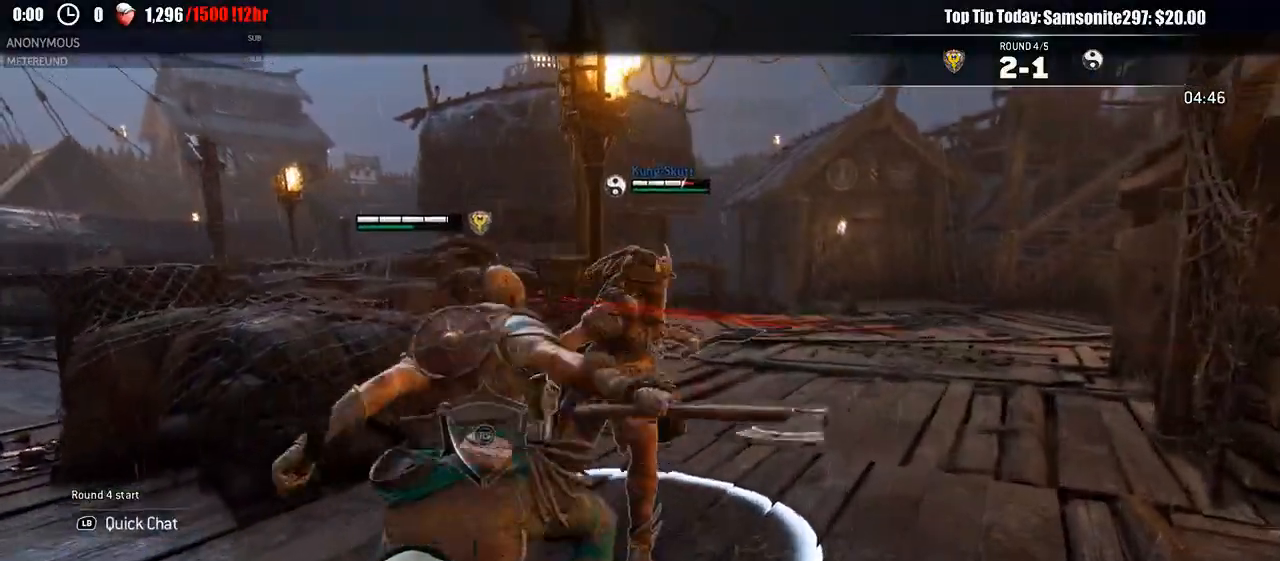
{"dt_ms": 1000, "buttons": ["L2"], "left_stick": "down-left", "right_stick": "center"}
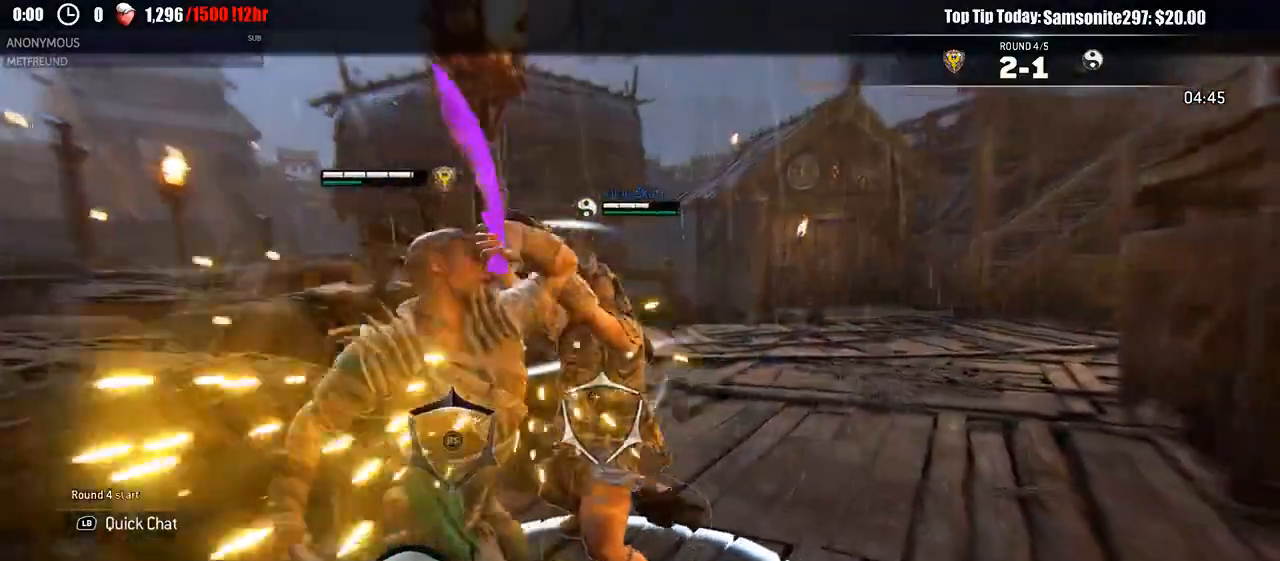
{"dt_ms": 500, "buttons": ["L2"], "left_stick": "left", "right_stick": "right"}